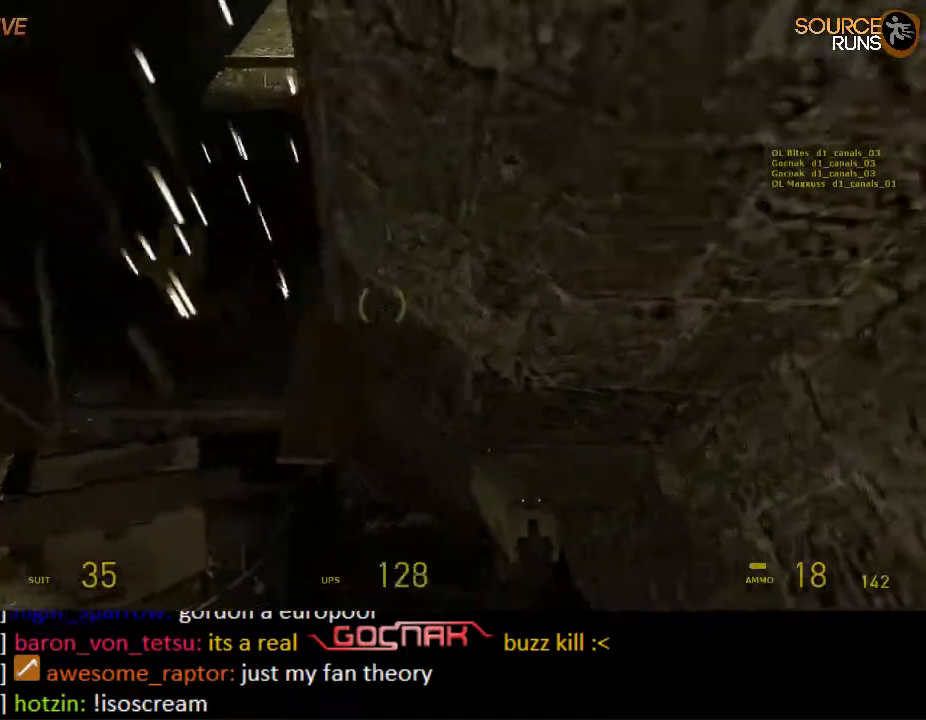
Gameplay with keyboard and mouse; each line is a JSON object with the keys and mouse buttons held at the frame after it. "events" lists presses ("down") and releases ("up") of "1", "2", "3", "4", "5", "a", "alt", "c", "ctrl", "d", "e", "f", "q", "r", "s", "shift", "space", "tab", "v", "w", "x", "z", "mouse_left", "mouse_middle", "mouse_right", "mouse_wheel_up" and "mouse_wheel_down" between this image and that frame as [ms after this image, input, new state], when the widget could be followed in between. "mouse_left", "mouse_middle", "mouse_right", "mouse_wheel_up", "mouse_wheel_down" = the "left", "middle", "right", "wheel_up", "wheel_down" buttons of the "mouse" list. No other keys are recorded. Mouse movement is not recorded.
{"keys": ["shift", "w"], "mouse": [], "events": [[67, "w", "down"], [283, "a", "up"], [450, "shift", "down"]]}
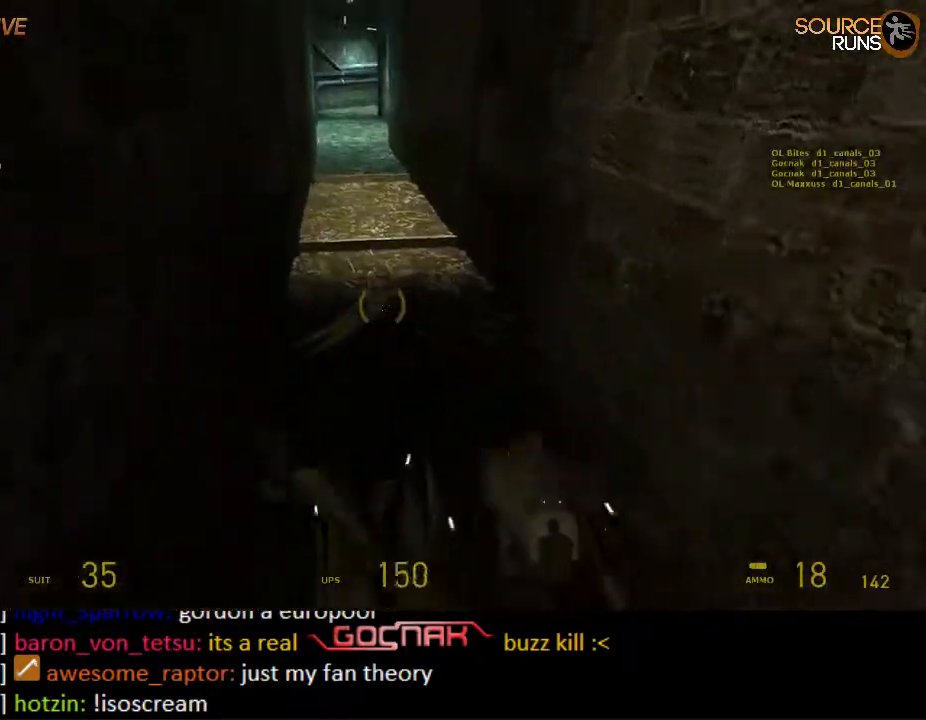
{"keys": ["shift", "w"], "mouse": [], "events": []}
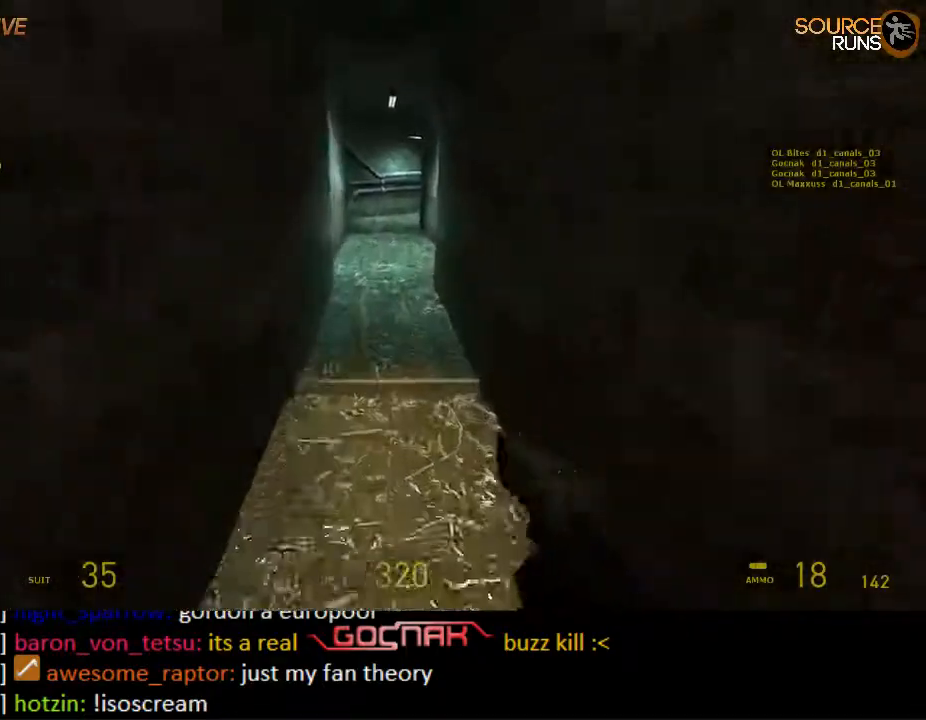
{"keys": ["ctrl"], "mouse": [], "events": [[83, "mouse_wheel_up", "down"], [233, "shift", "up"], [267, "mouse_wheel_up", "up"], [333, "ctrl", "down"], [333, "mouse_wheel_up", "down"], [367, "mouse_wheel_up", "up"], [367, "w", "up"]]}
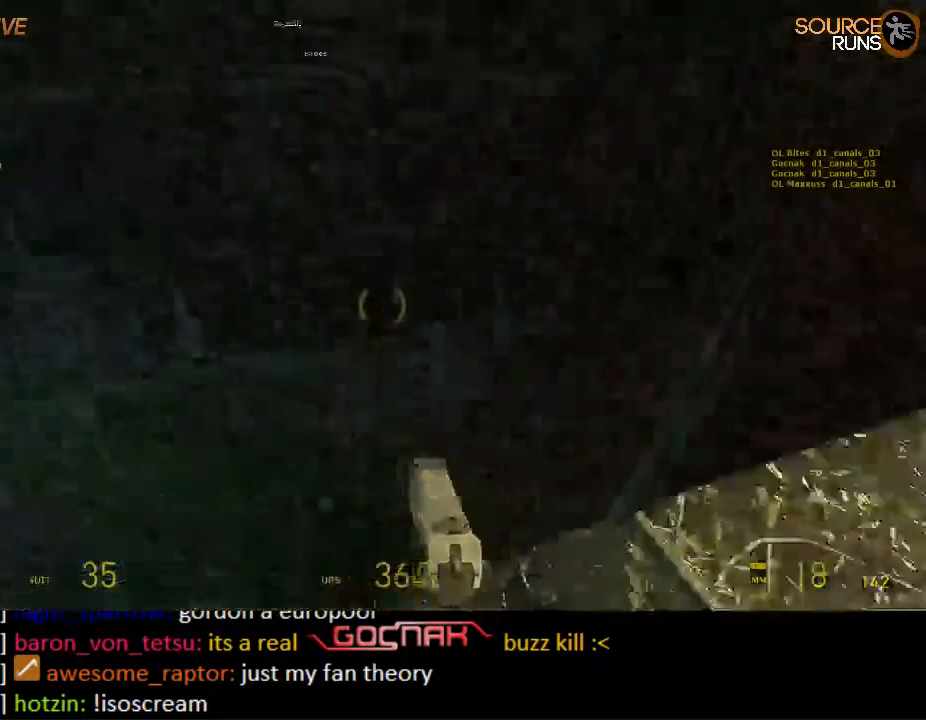
{"keys": ["ctrl"], "mouse": ["wheel_down"], "events": [[233, "mouse_wheel_down", "down"]]}
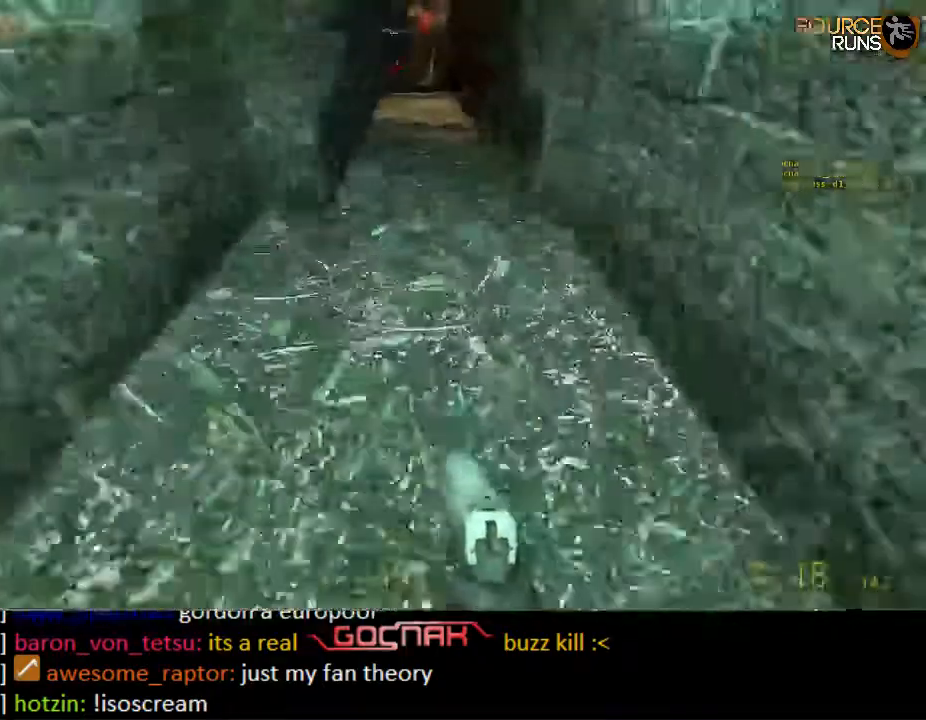
{"keys": ["a", "ctrl"], "mouse": ["wheel_up"], "events": [[50, "a", "down"], [83, "mouse_wheel_down", "up"], [250, "mouse_wheel_up", "down"]]}
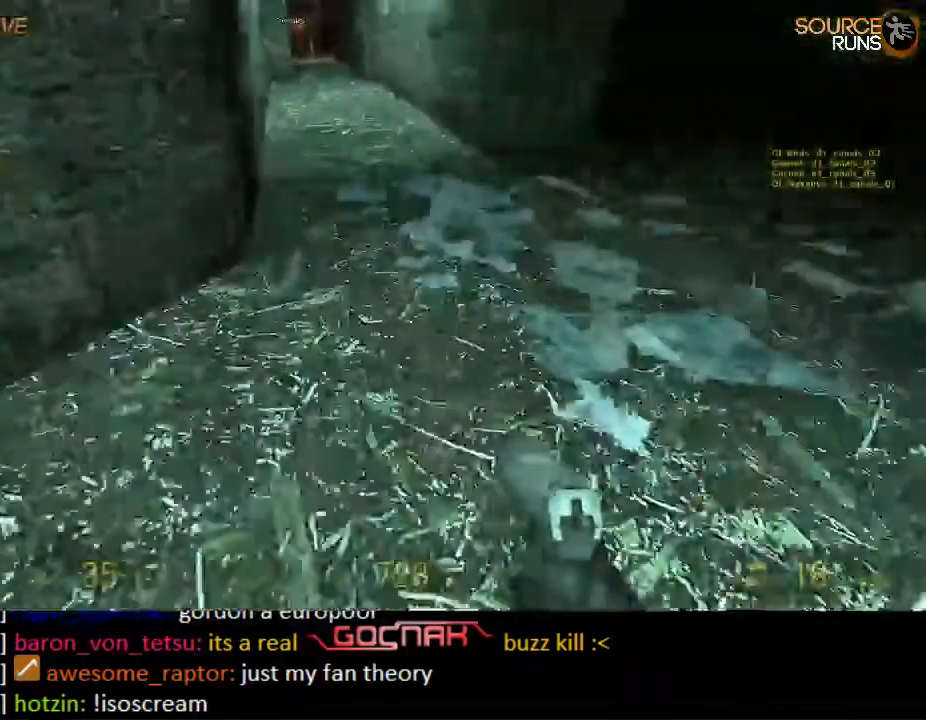
{"keys": ["w"], "mouse": [], "events": [[17, "a", "up"], [67, "mouse_wheel_up", "up"], [117, "a", "down"], [300, "mouse_wheel_down", "down"], [433, "mouse_wheel_down", "up"], [433, "w", "down"], [467, "ctrl", "up"], [467, "mouse_wheel_down", "down"], [500, "a", "up"], [500, "mouse_wheel_down", "up"]]}
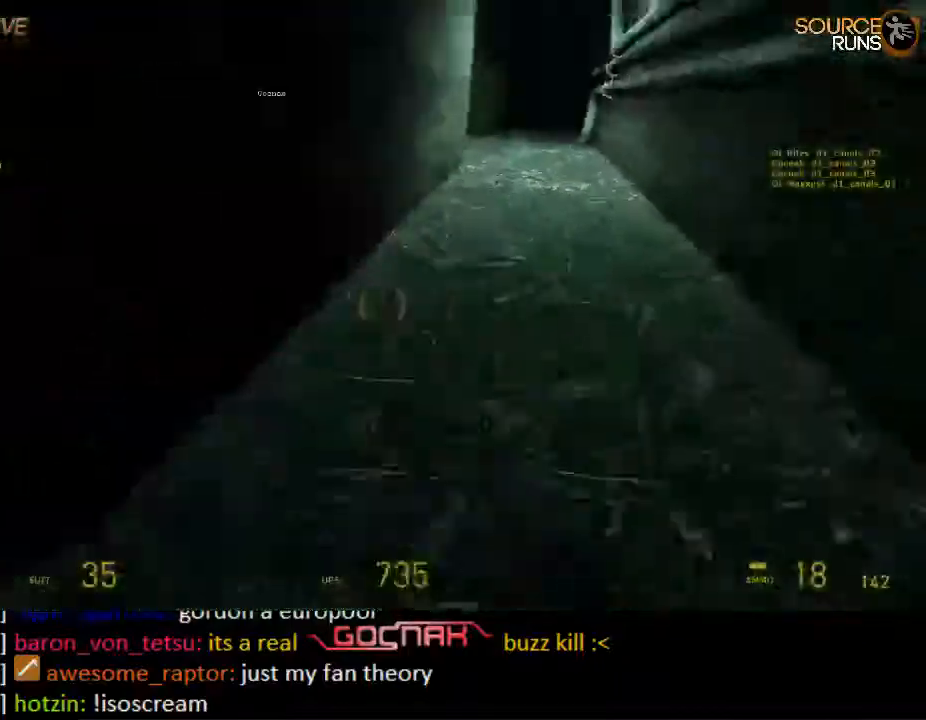
{"keys": ["a", "e"], "mouse": [], "events": [[67, "d", "down"], [200, "d", "up"], [350, "w", "up"], [417, "e", "down"], [450, "a", "down"]]}
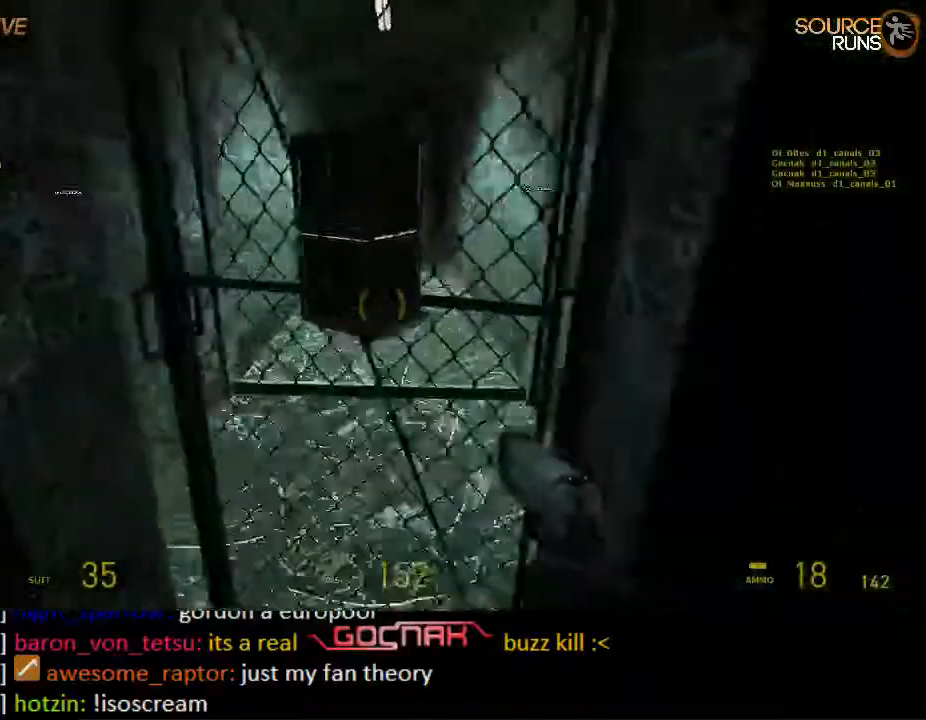
{"keys": ["a", "shift", "w"], "mouse": [], "events": [[17, "a", "up"], [17, "e", "up"], [283, "w", "down"], [350, "d", "down"], [383, "shift", "down"], [417, "d", "up"], [483, "a", "down"]]}
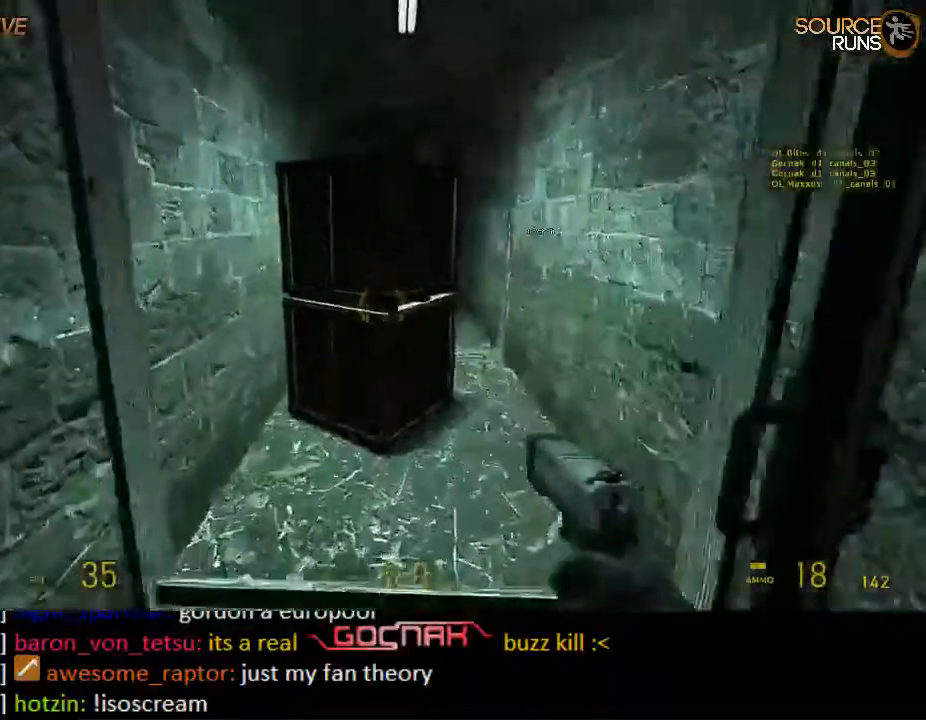
{"keys": ["d", "w"], "mouse": [], "events": [[50, "a", "up"], [50, "mouse_wheel_up", "down"], [183, "e", "down"], [183, "mouse_wheel_up", "up"], [250, "shift", "up"], [283, "e", "up"], [383, "d", "down"]]}
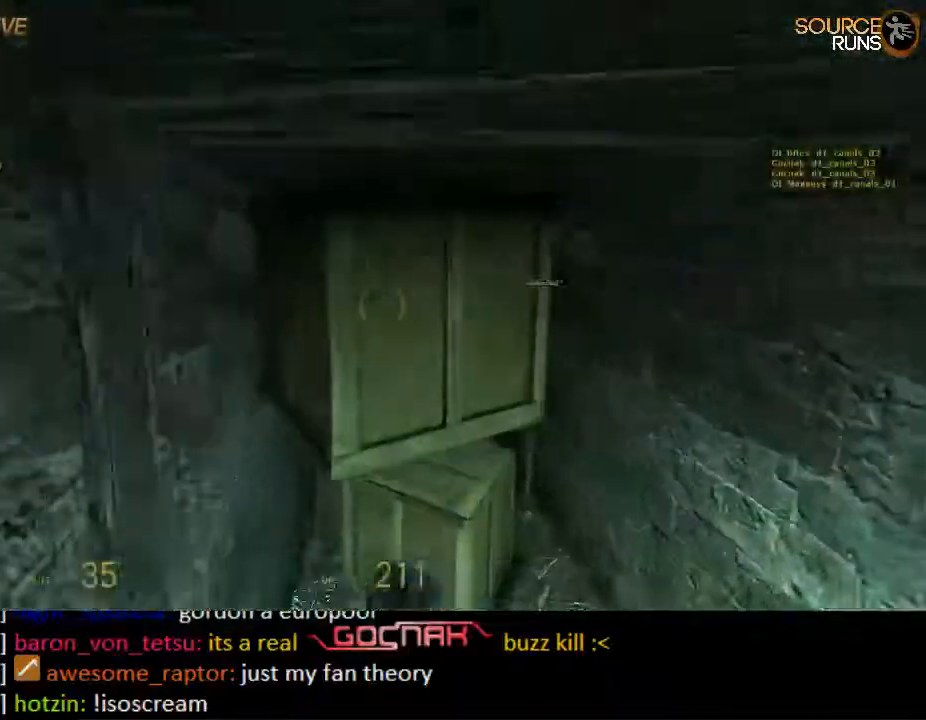
{"keys": ["s"], "mouse": [], "events": [[100, "d", "up"], [233, "w", "up"], [333, "s", "down"], [400, "a", "down"], [467, "a", "up"]]}
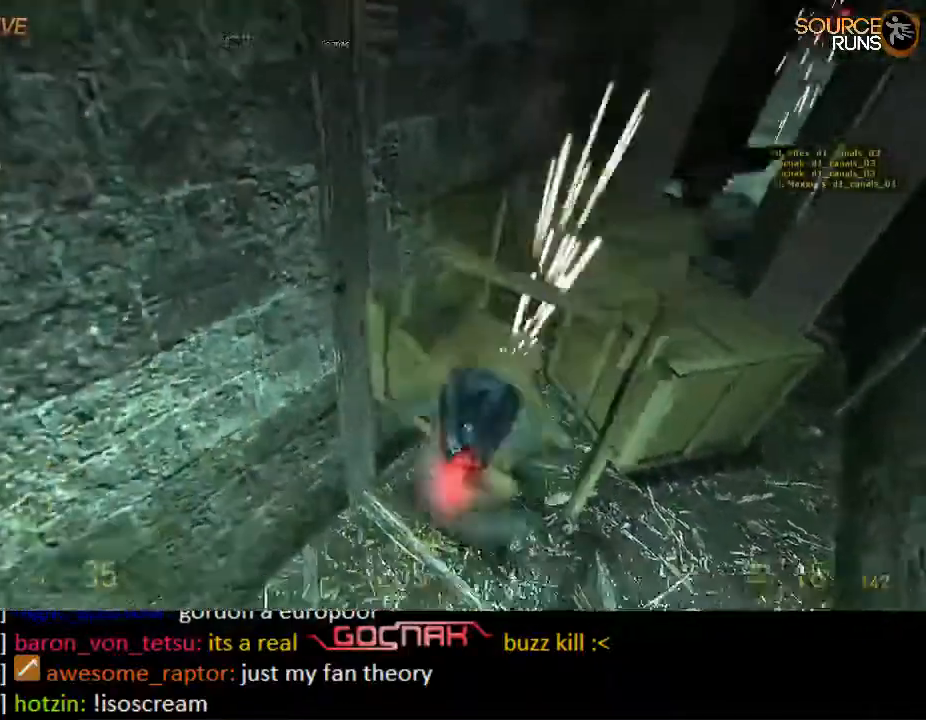
{"keys": ["w"], "mouse": [], "events": [[33, "s", "up"], [233, "w", "down"], [400, "d", "down"], [467, "d", "up"]]}
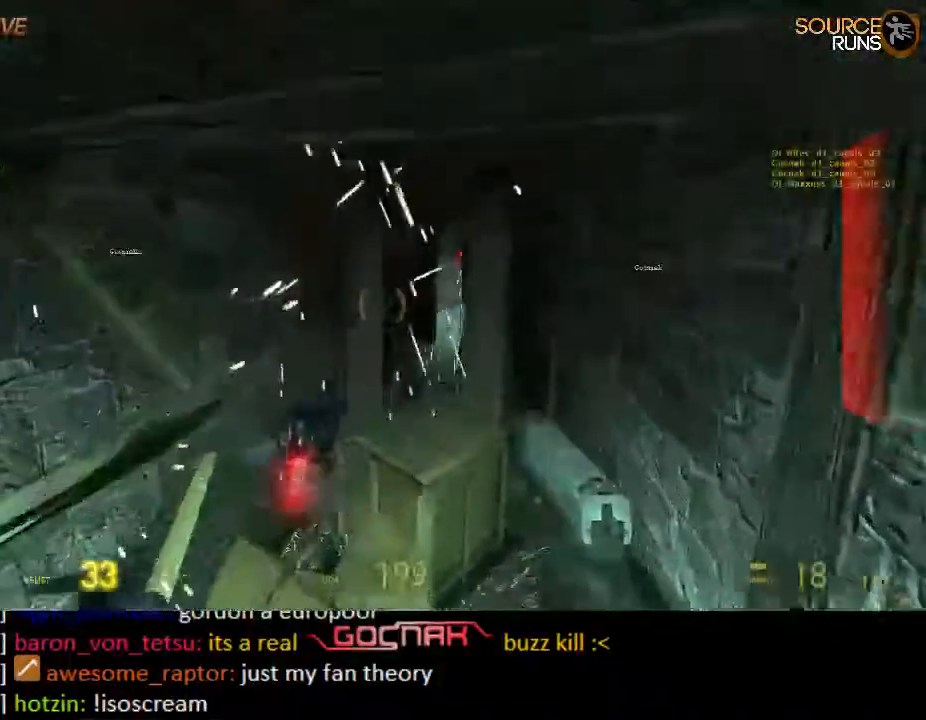
{"keys": ["e"], "mouse": [], "events": [[317, "w", "up"], [483, "e", "down"]]}
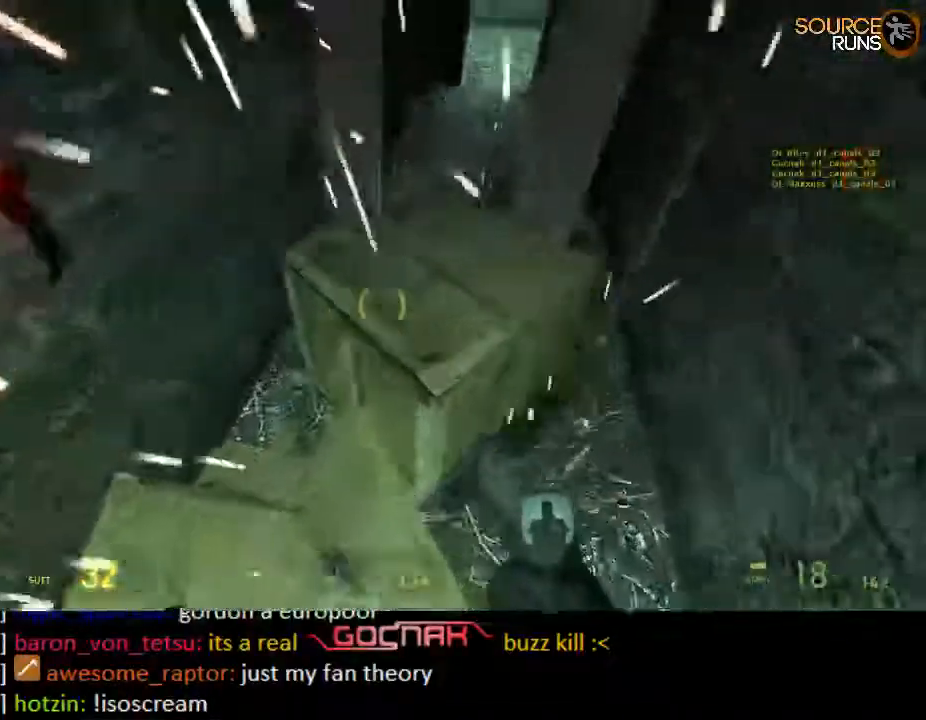
{"keys": ["shift", "w"], "mouse": [], "events": [[117, "e", "up"], [250, "w", "down"], [450, "shift", "down"]]}
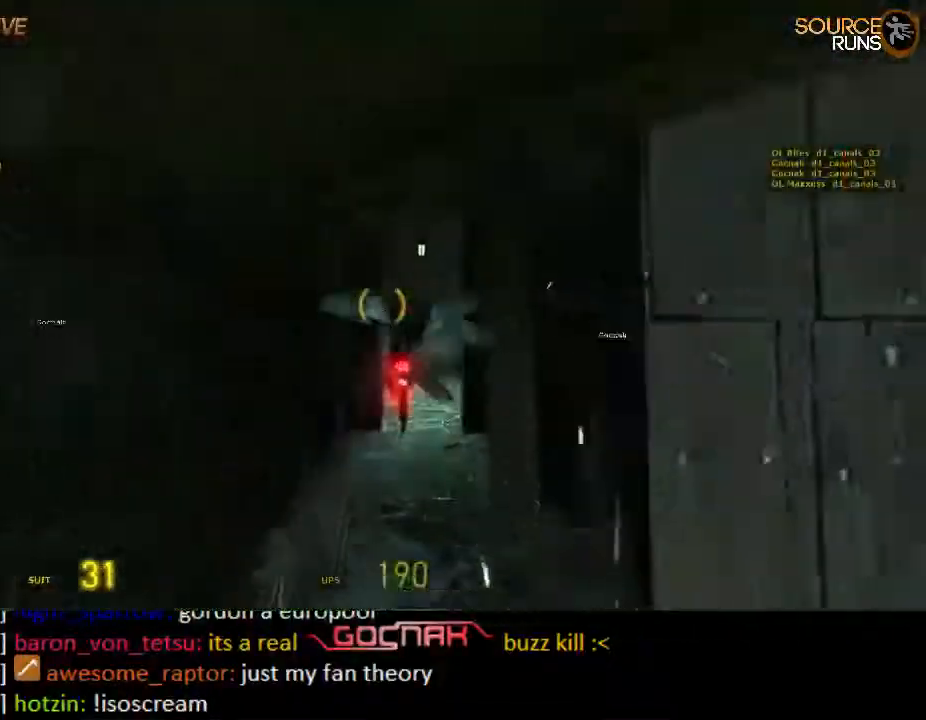
{"keys": ["w"], "mouse": [], "events": [[133, "a", "down"], [167, "mouse_left", "down"], [200, "a", "up"], [267, "mouse_left", "up"], [500, "shift", "up"]]}
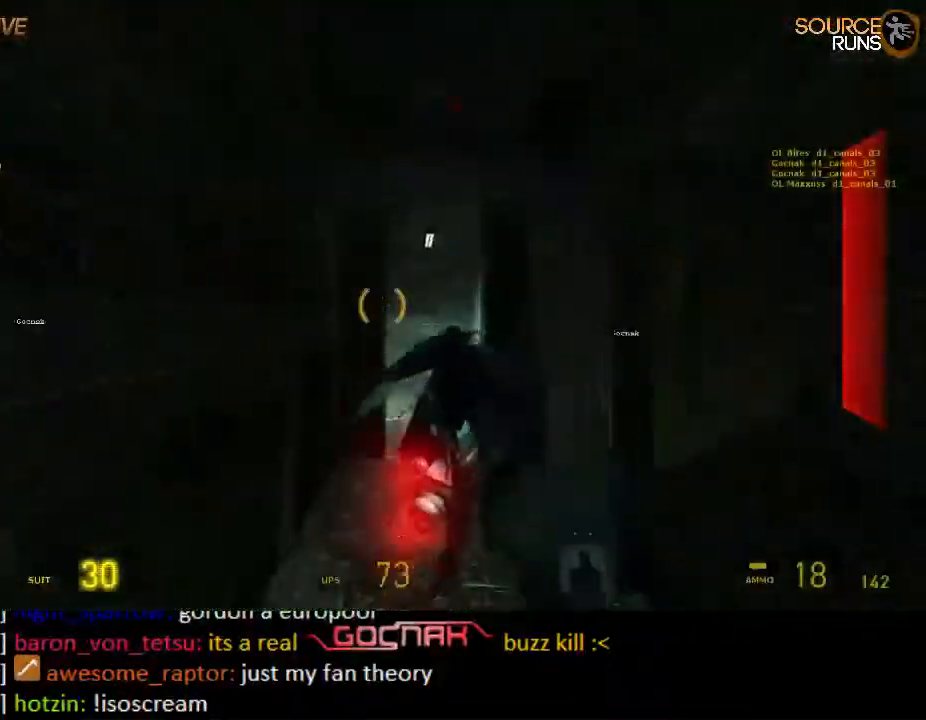
{"keys": ["shift", "w"], "mouse": [], "events": [[200, "shift", "down"], [383, "d", "down"], [500, "d", "up"]]}
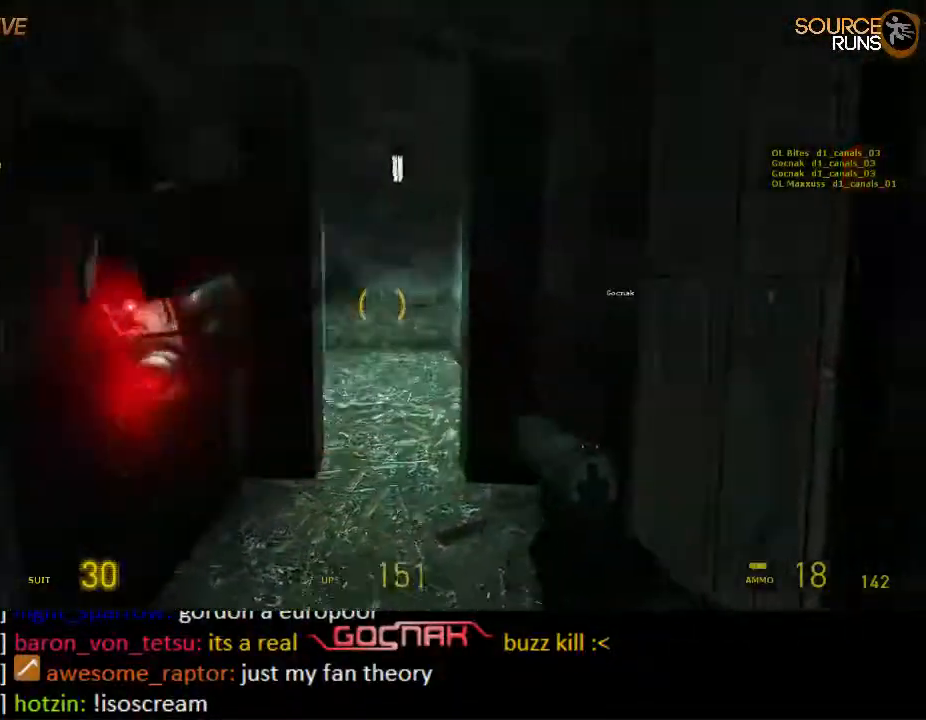
{"keys": ["d", "shift", "w"], "mouse": [], "events": [[83, "d", "down"], [150, "d", "up"], [183, "a", "down"], [450, "a", "up"], [450, "d", "down"]]}
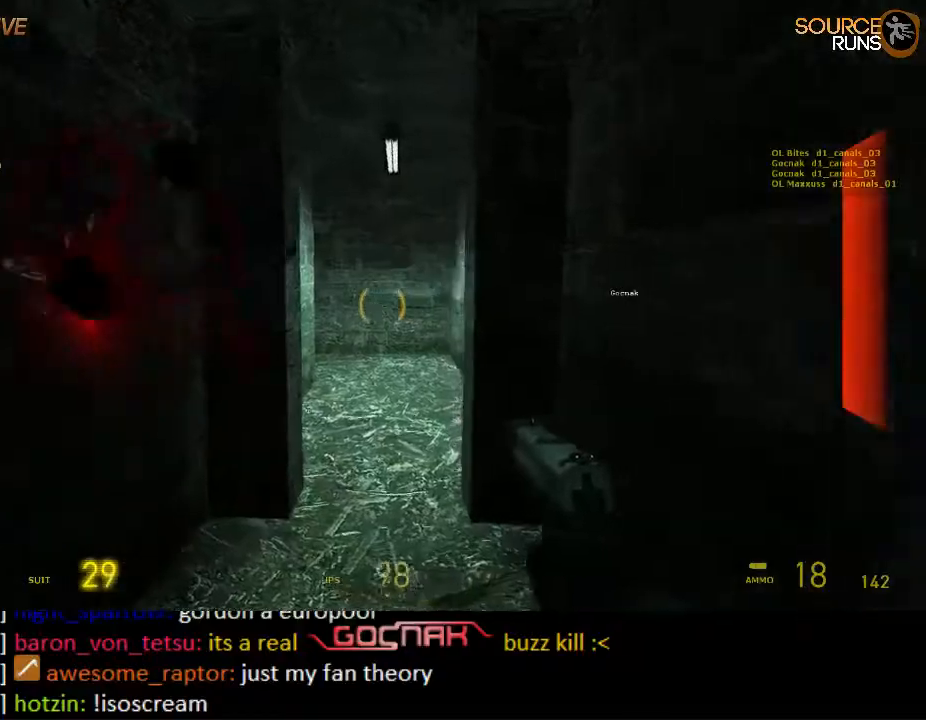
{"keys": ["d", "shift", "w"], "mouse": [], "events": [[50, "d", "up"], [250, "a", "down"], [383, "a", "up"], [383, "d", "down"]]}
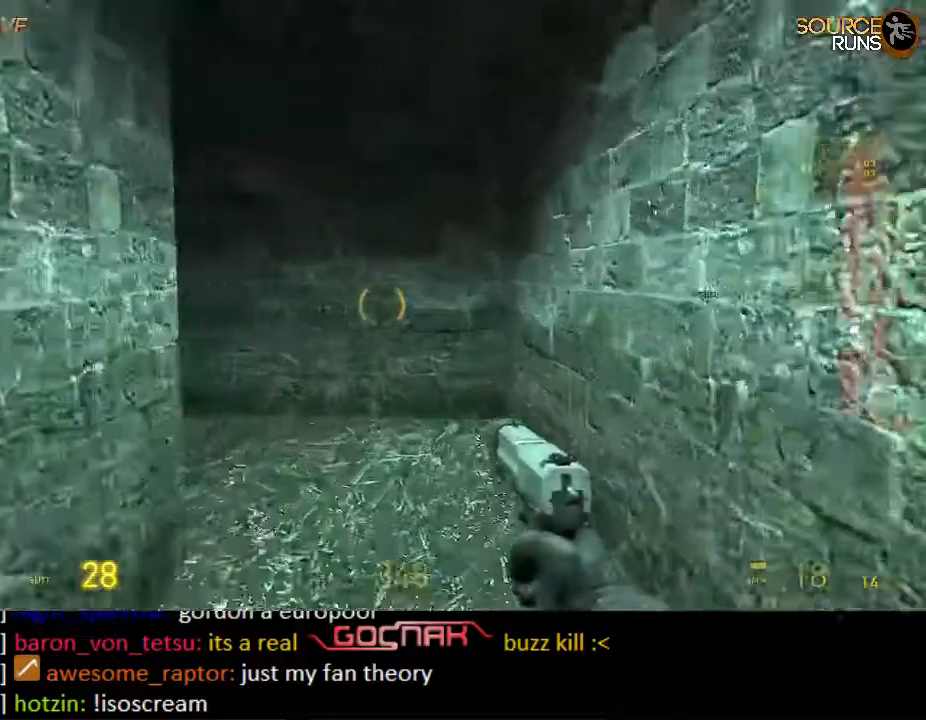
{"keys": ["a", "shift", "w"], "mouse": [], "events": [[17, "d", "up"], [183, "a", "down"]]}
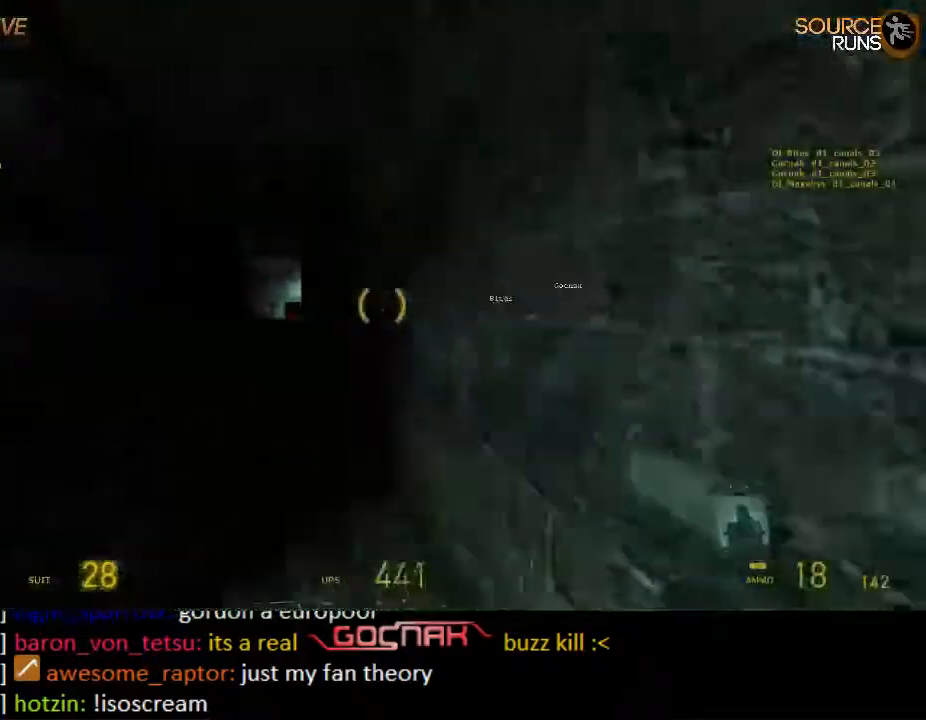
{"keys": ["a", "ctrl"], "mouse": ["left"], "events": [[100, "mouse_wheel_up", "down"], [167, "shift", "up"], [267, "ctrl", "down"], [267, "mouse_wheel_up", "up"], [300, "w", "up"], [467, "mouse_left", "down"]]}
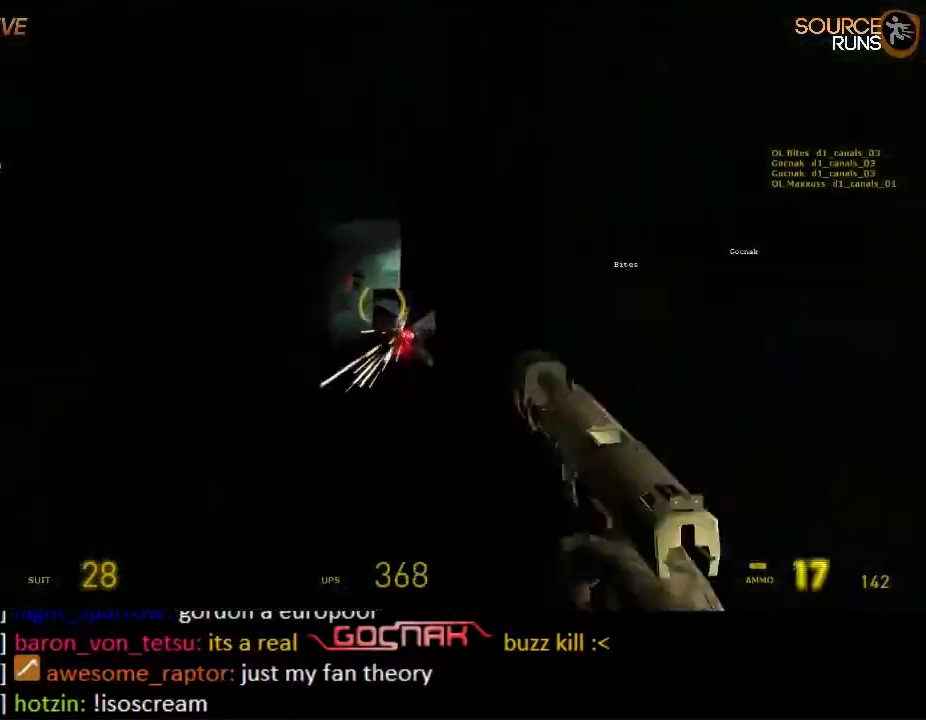
{"keys": ["d", "w"], "mouse": [], "events": [[100, "mouse_left", "up"], [133, "mouse_left", "down"], [200, "w", "down"], [217, "a", "up"], [233, "mouse_left", "up"], [317, "mouse_left", "down"], [383, "d", "down"], [417, "mouse_left", "up"], [450, "ctrl", "up"]]}
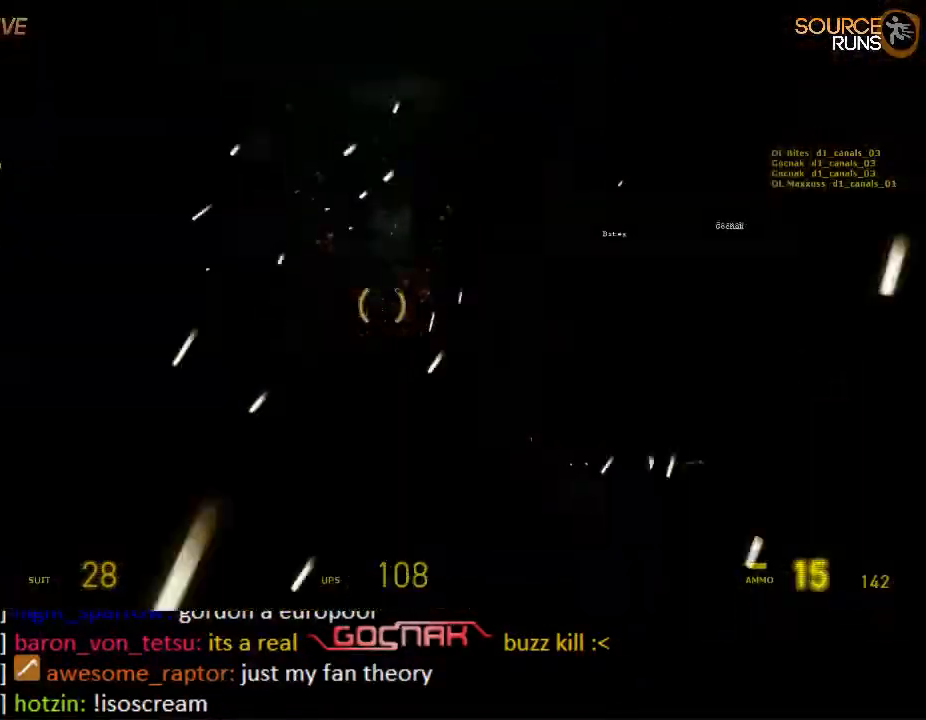
{"keys": ["shift", "w"], "mouse": [], "events": [[83, "d", "up"], [350, "shift", "down"]]}
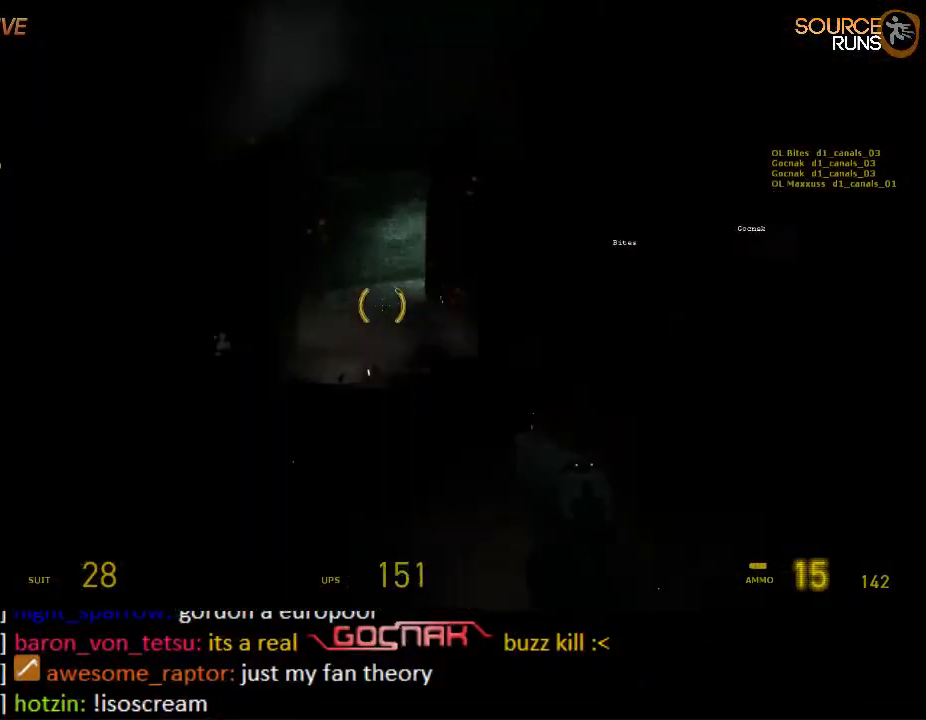
{"keys": ["shift", "w"], "mouse": [], "events": [[250, "shift", "up"], [383, "shift", "down"]]}
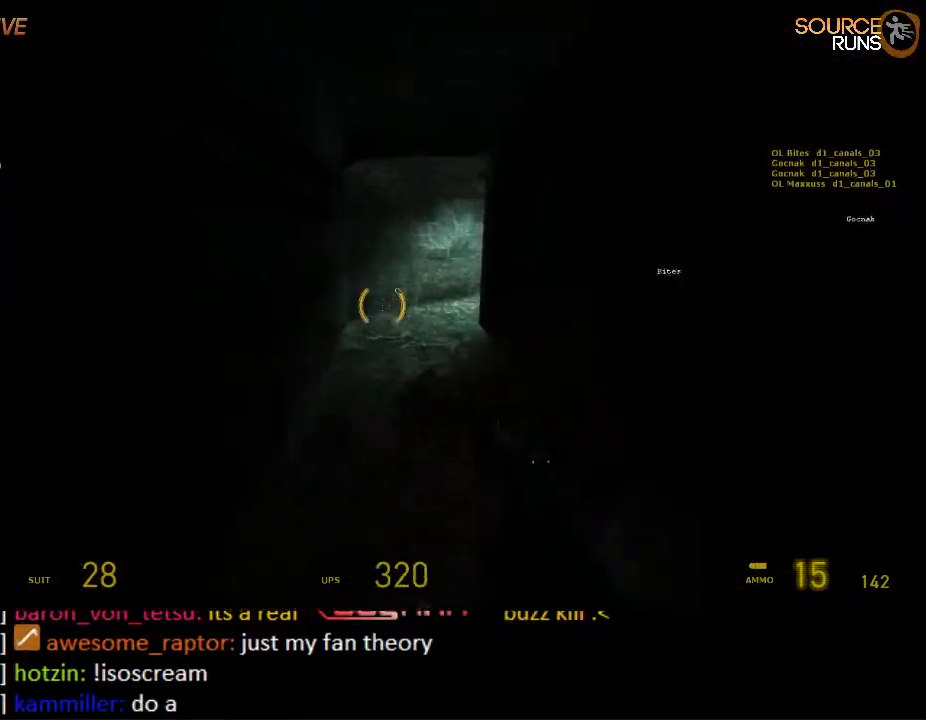
{"keys": ["ctrl", "d", "s"], "mouse": [], "events": [[100, "mouse_wheel_up", "down"], [200, "d", "down"], [233, "shift", "up"], [267, "w", "up"], [300, "mouse_wheel_up", "up"], [367, "ctrl", "down"], [400, "s", "down"]]}
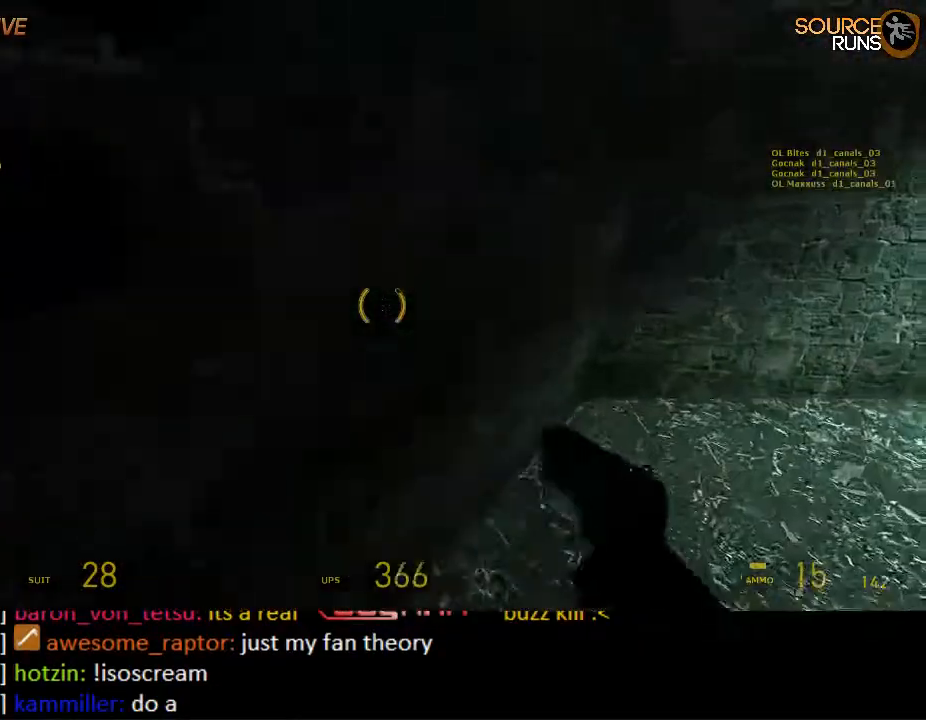
{"keys": ["ctrl", "d", "s"], "mouse": ["wheel_down"], "events": [[200, "mouse_wheel_down", "down"]]}
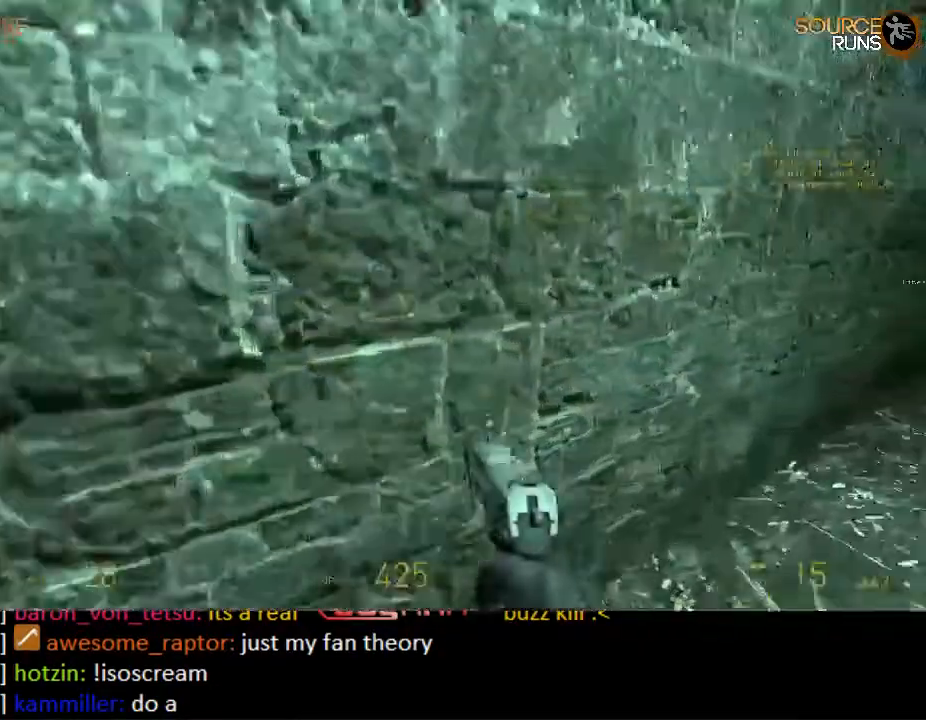
{"keys": ["ctrl", "d", "s"], "mouse": [], "events": [[83, "mouse_wheel_down", "up"], [117, "mouse_wheel_down", "down"], [183, "mouse_wheel_down", "up"], [250, "mouse_wheel_up", "down"], [500, "mouse_wheel_up", "up"]]}
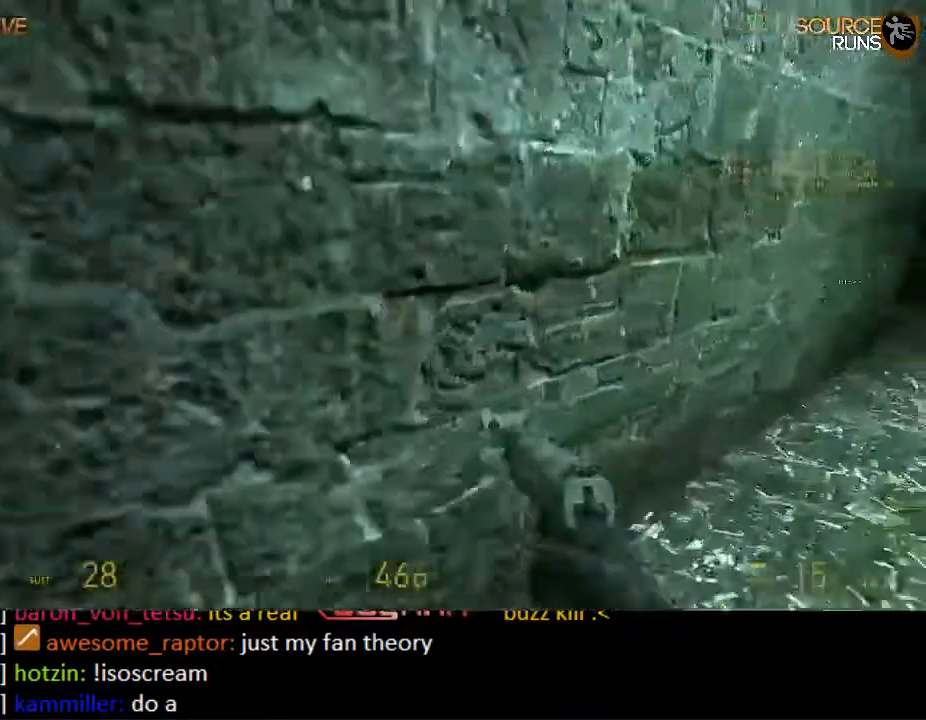
{"keys": ["ctrl", "d", "s"], "mouse": ["wheel_down"], "events": [[33, "mouse_wheel_up", "down"], [67, "mouse_wheel_up", "up"], [233, "mouse_wheel_down", "down"]]}
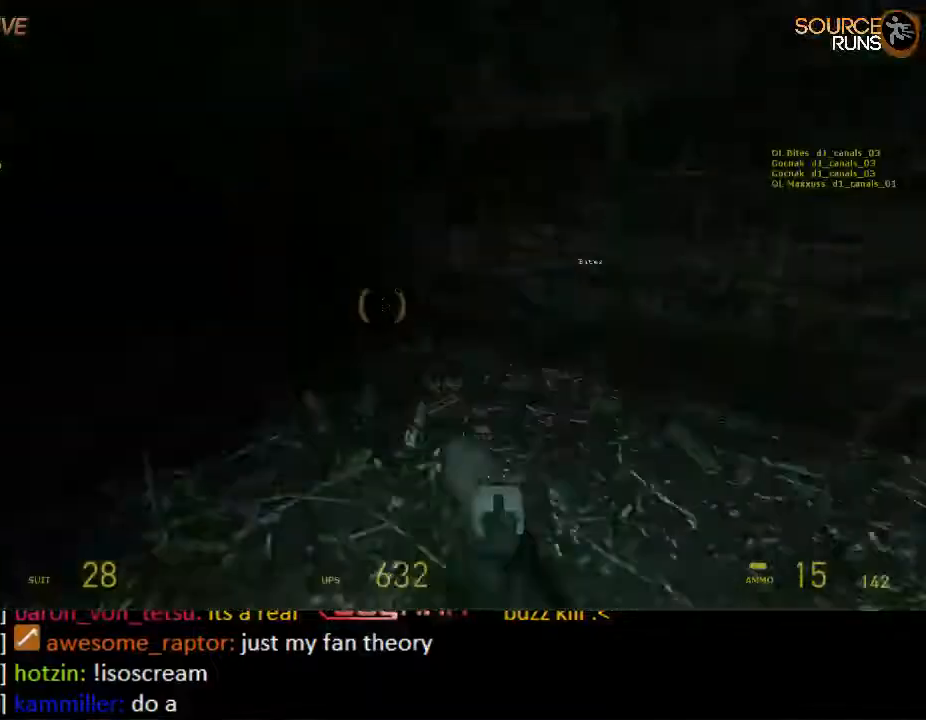
{"keys": ["d", "shift", "w"], "mouse": [], "events": [[17, "mouse_wheel_down", "up"], [17, "s", "up"], [83, "ctrl", "up"], [83, "mouse_wheel_down", "down"], [117, "mouse_wheel_down", "up"], [183, "w", "down"], [283, "shift", "down"]]}
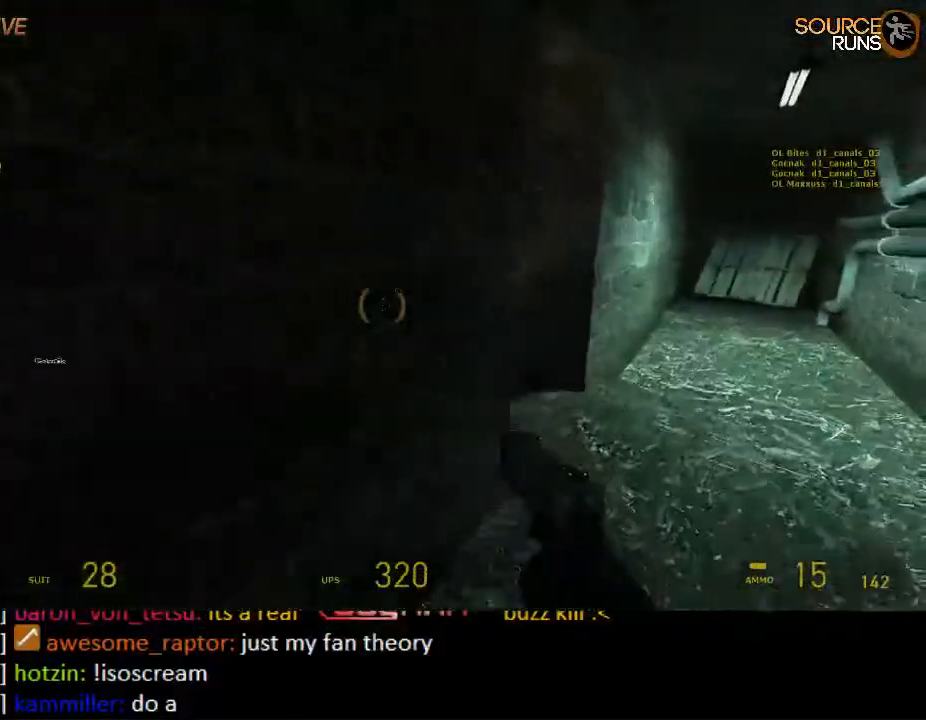
{"keys": [], "mouse": [], "events": [[250, "d", "up"], [283, "a", "down"], [317, "shift", "up"], [400, "e", "down"], [433, "w", "up"], [467, "a", "up"], [500, "e", "up"]]}
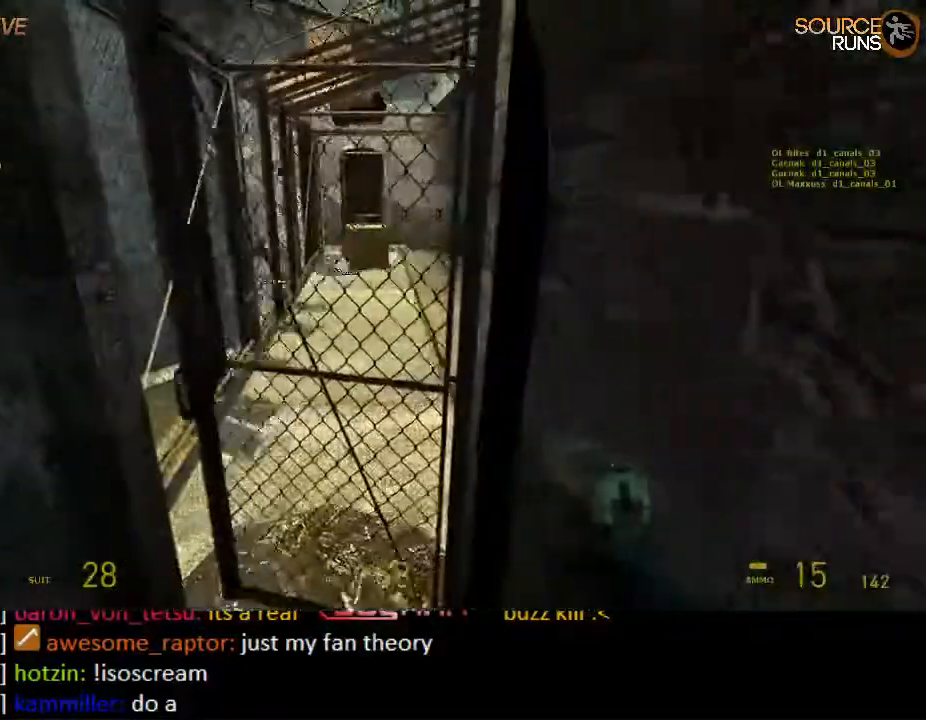
{"keys": ["shift", "w"], "mouse": [], "events": [[100, "r", "down"], [167, "r", "up"], [300, "w", "down"], [333, "shift", "down"], [367, "a", "down"], [433, "a", "up"]]}
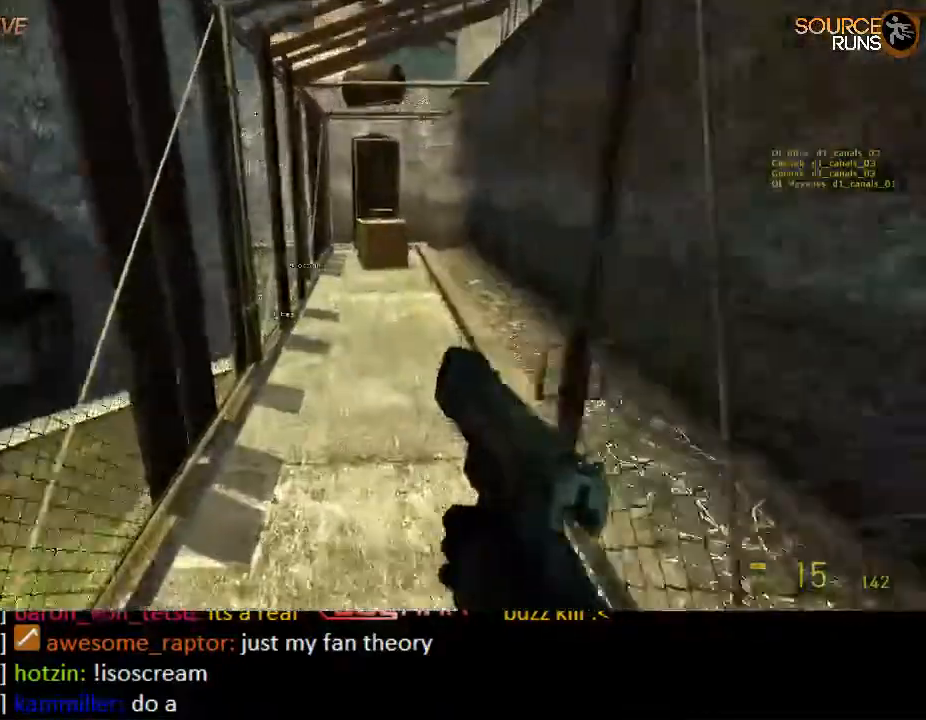
{"keys": ["a", "shift", "w"], "mouse": ["wheel_up"], "events": [[300, "d", "down"], [400, "d", "up"], [433, "mouse_wheel_up", "down"], [467, "a", "down"]]}